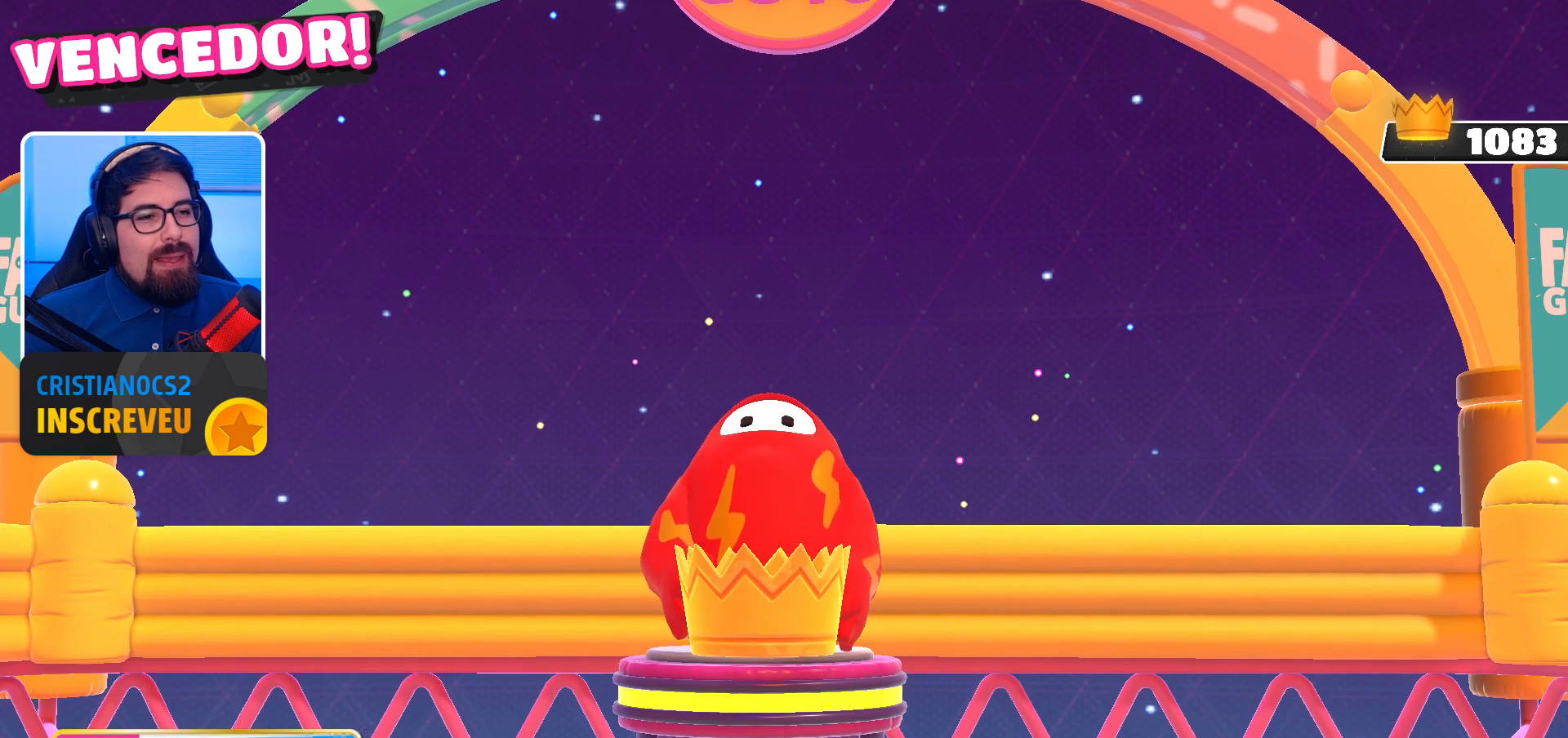
Gameplay with a controller (Xbox layout); each line is a JSON object with the inputs held at the frame after it (dt_ms = milliseconds from this image to that frame). "events" lists button and stick changes between this image and that frame as [ms after this image, input, new state], when the widget could be followed in between.
{"dt_ms": 500, "buttons": [], "left_stick": "down-left", "right_stick": "center", "events": [[200, "left_stick", "down-left"]]}
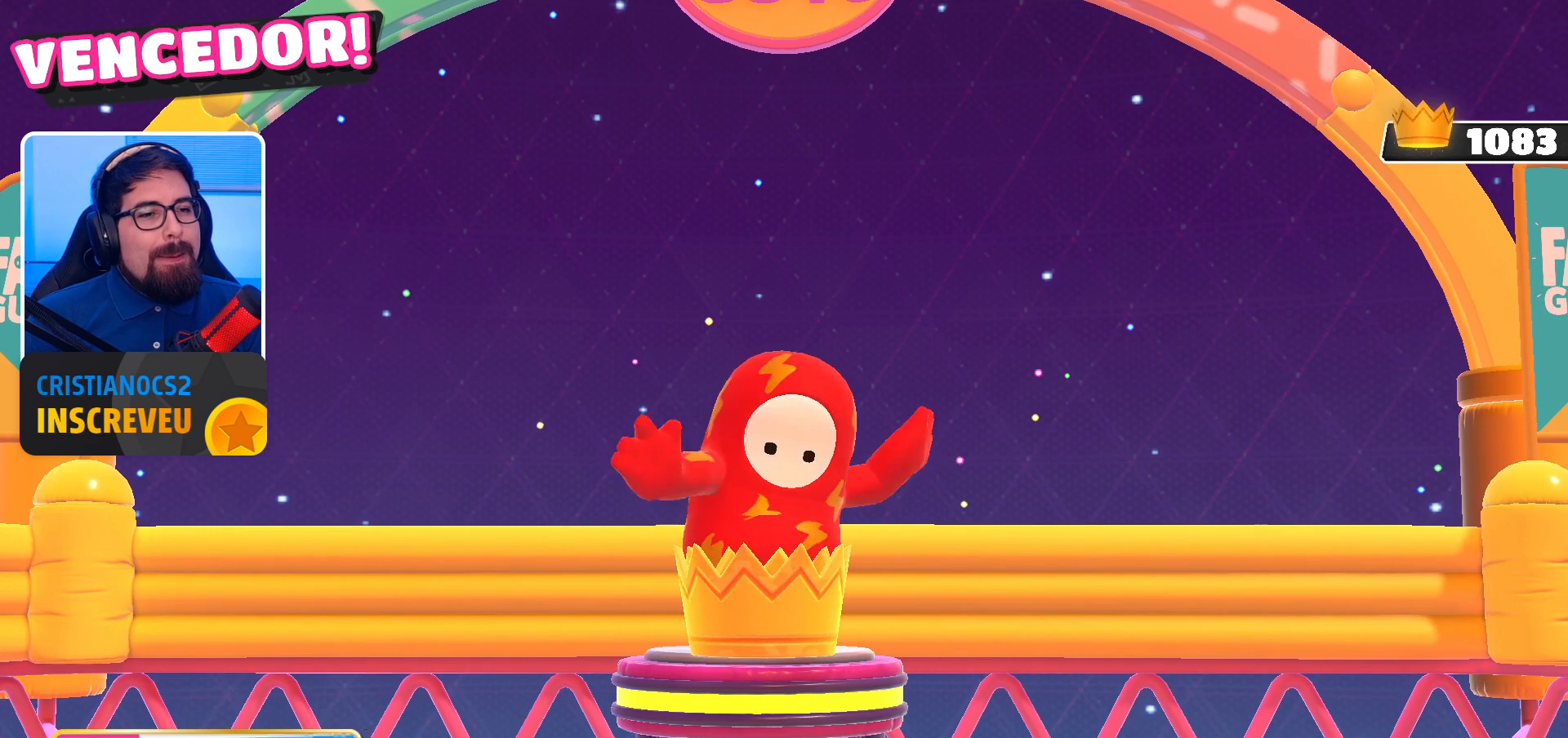
{"dt_ms": 500, "buttons": [], "left_stick": "center", "right_stick": "center", "events": [[33, "left_stick", "center"]]}
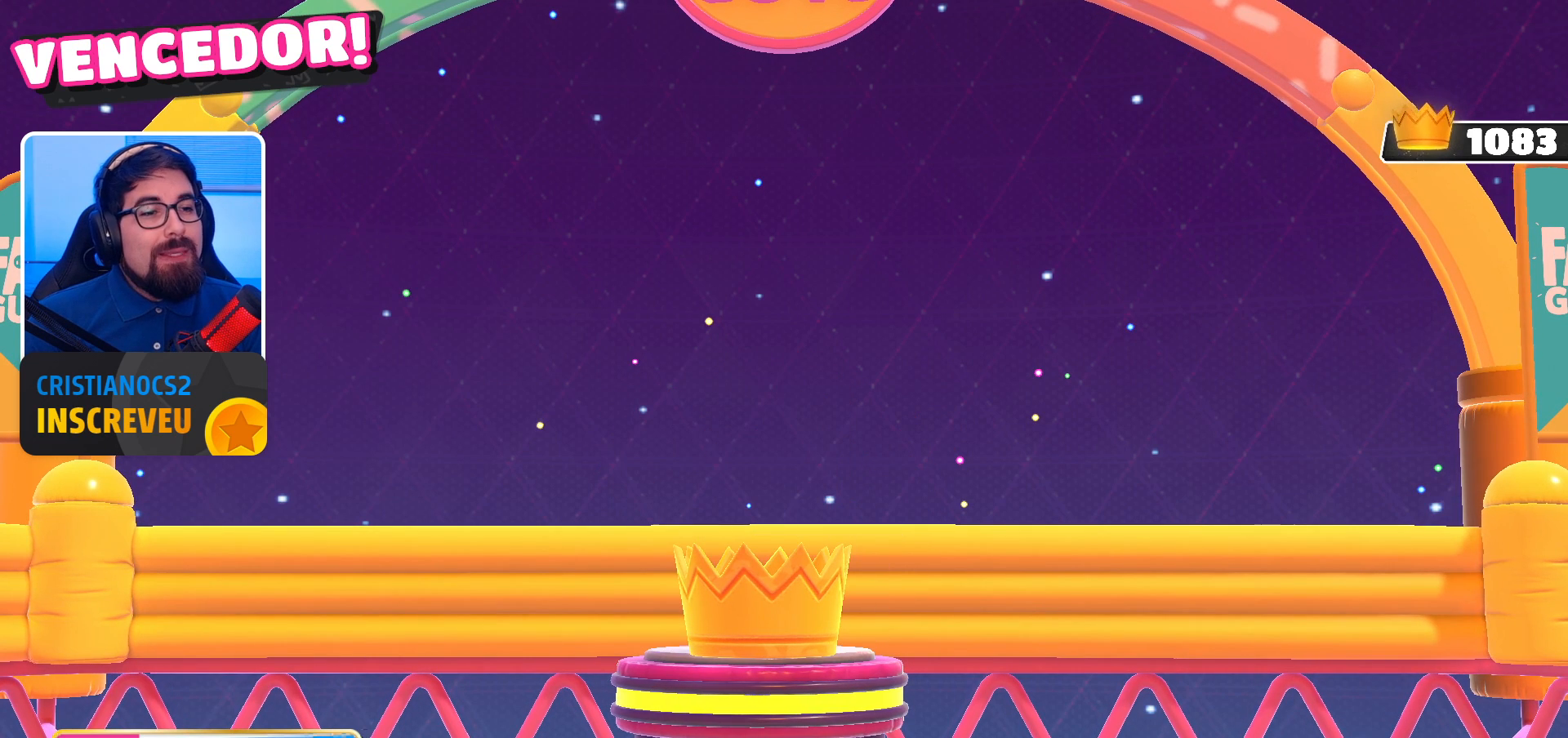
{"dt_ms": 500, "buttons": [], "left_stick": "down-left", "right_stick": "center", "events": [[400, "left_stick", "down-left"]]}
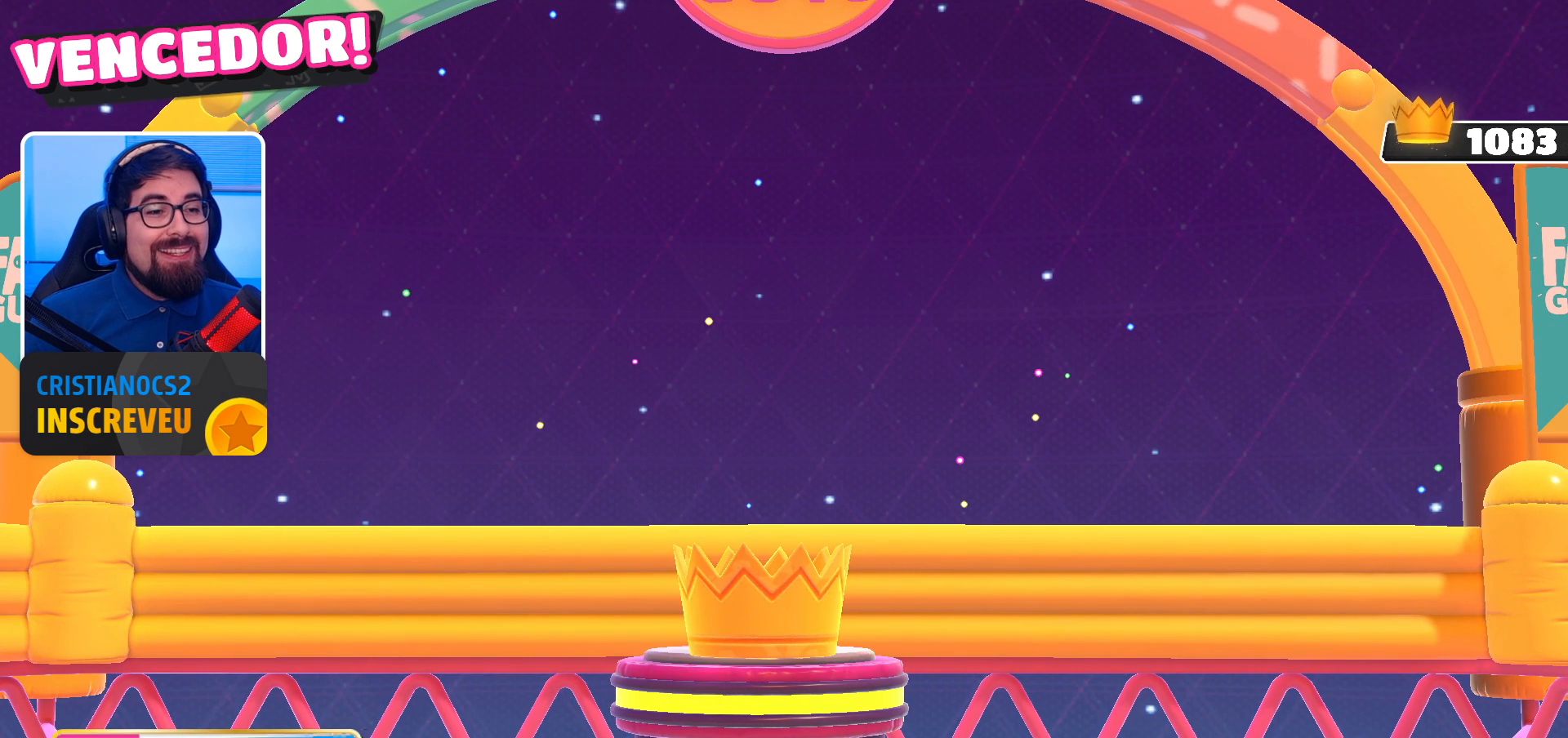
{"dt_ms": 500, "buttons": [], "left_stick": "up-right", "right_stick": "center", "events": [[400, "left_stick", "up-right"]]}
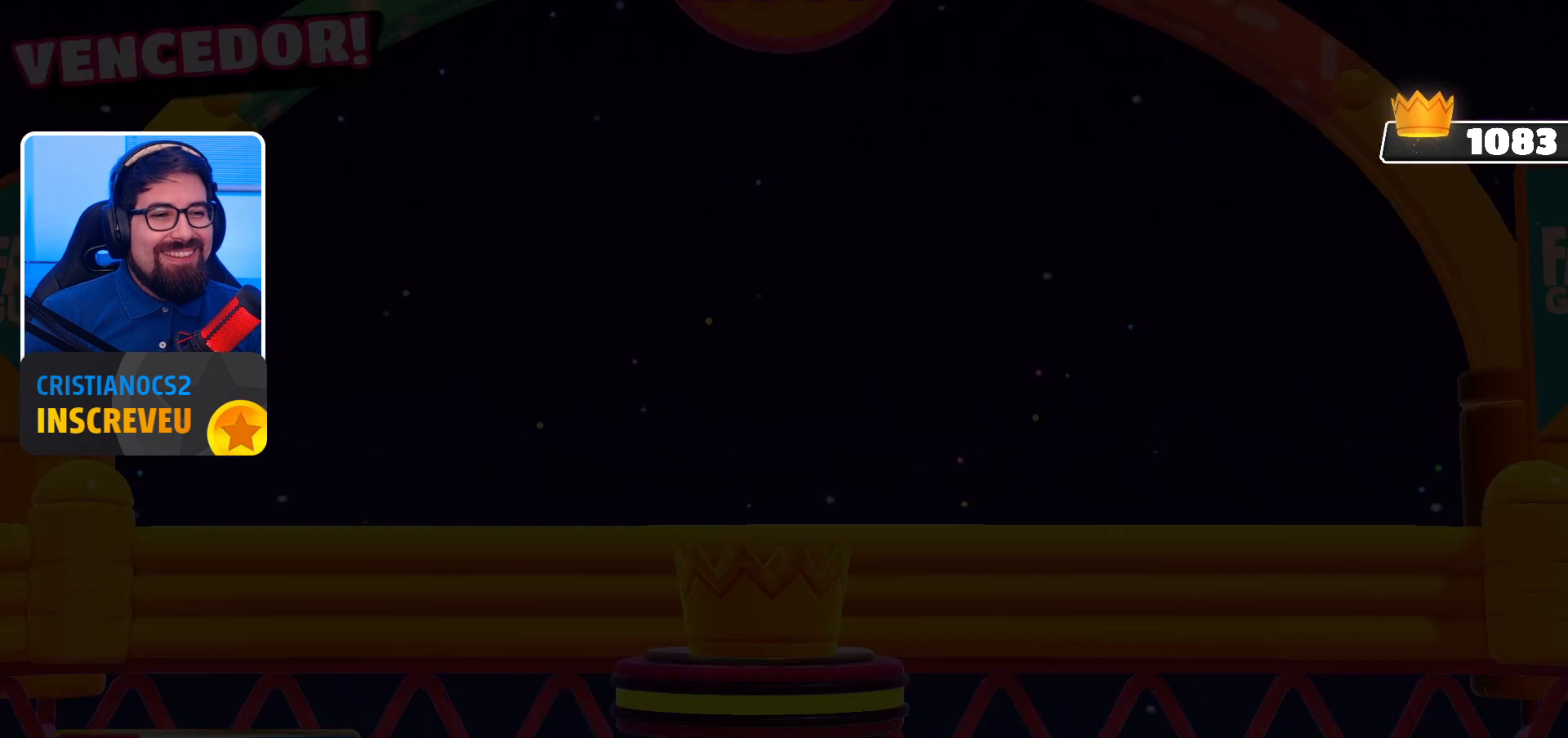
{"dt_ms": 500, "buttons": [], "left_stick": "center", "right_stick": "center", "events": [[167, "left_stick", "up"], [433, "left_stick", "center"]]}
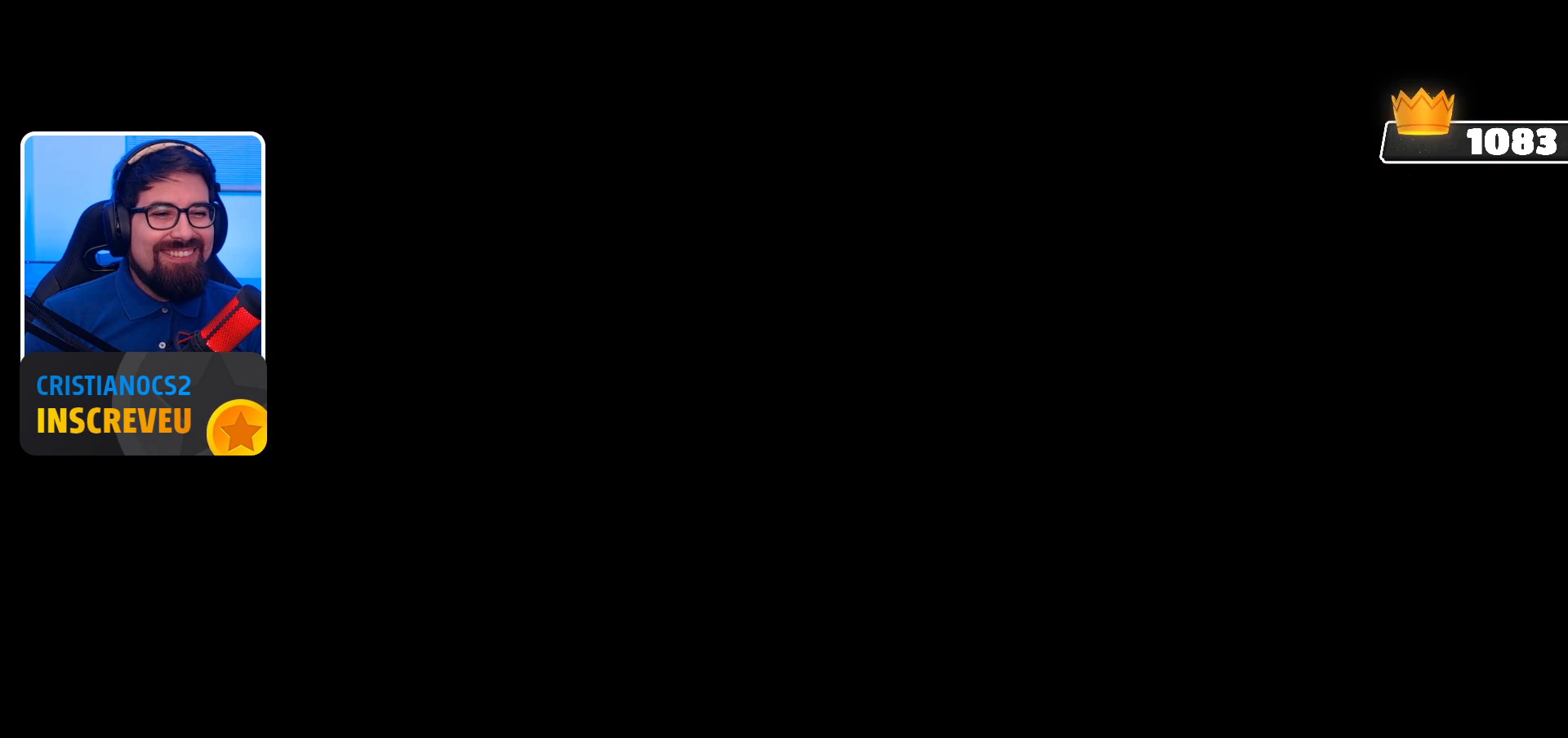
{"dt_ms": 500, "buttons": [], "left_stick": "down-left", "right_stick": "center", "events": [[167, "left_stick", "down-left"]]}
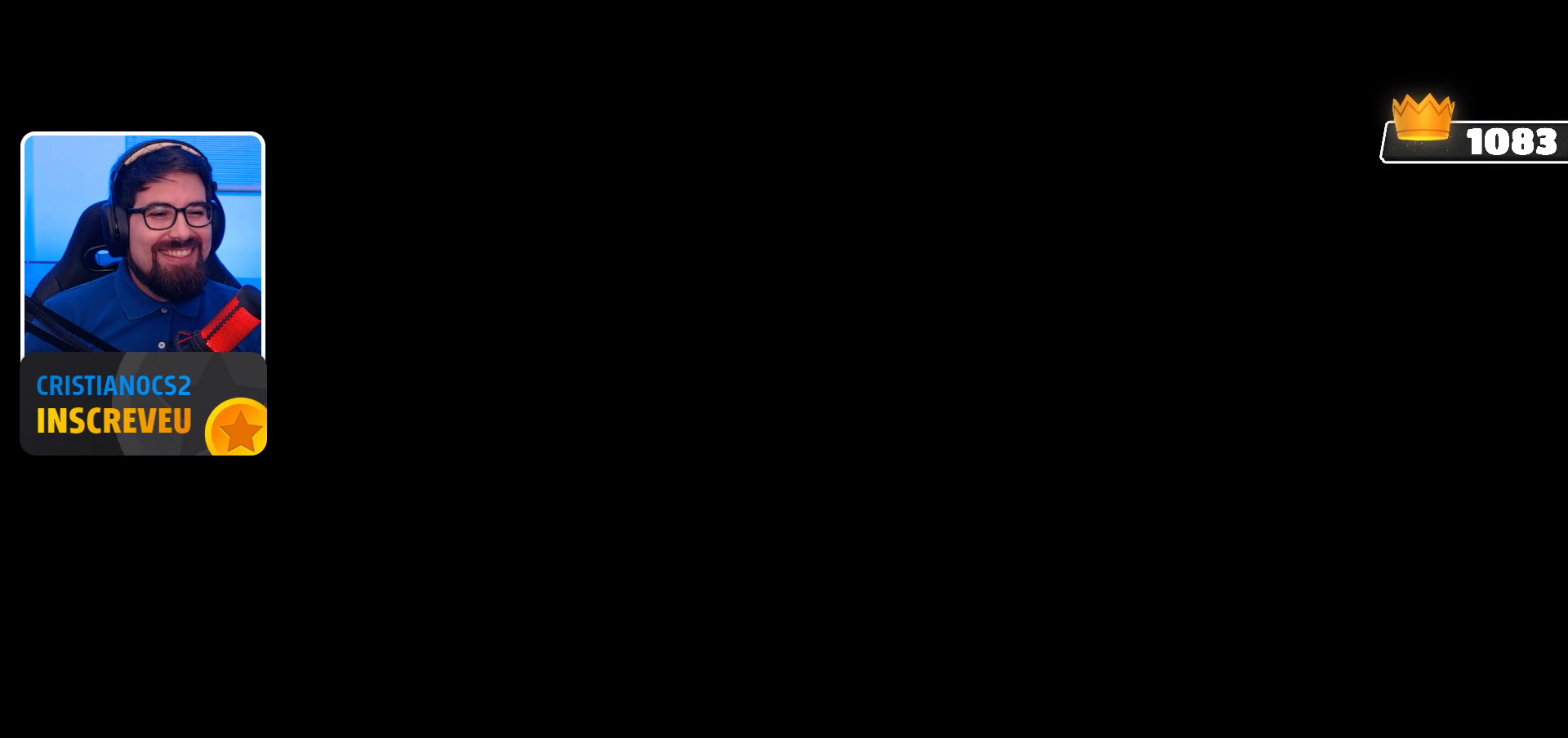
{"dt_ms": 500, "buttons": [], "left_stick": "center", "right_stick": "center", "events": [[133, "left_stick", "center"]]}
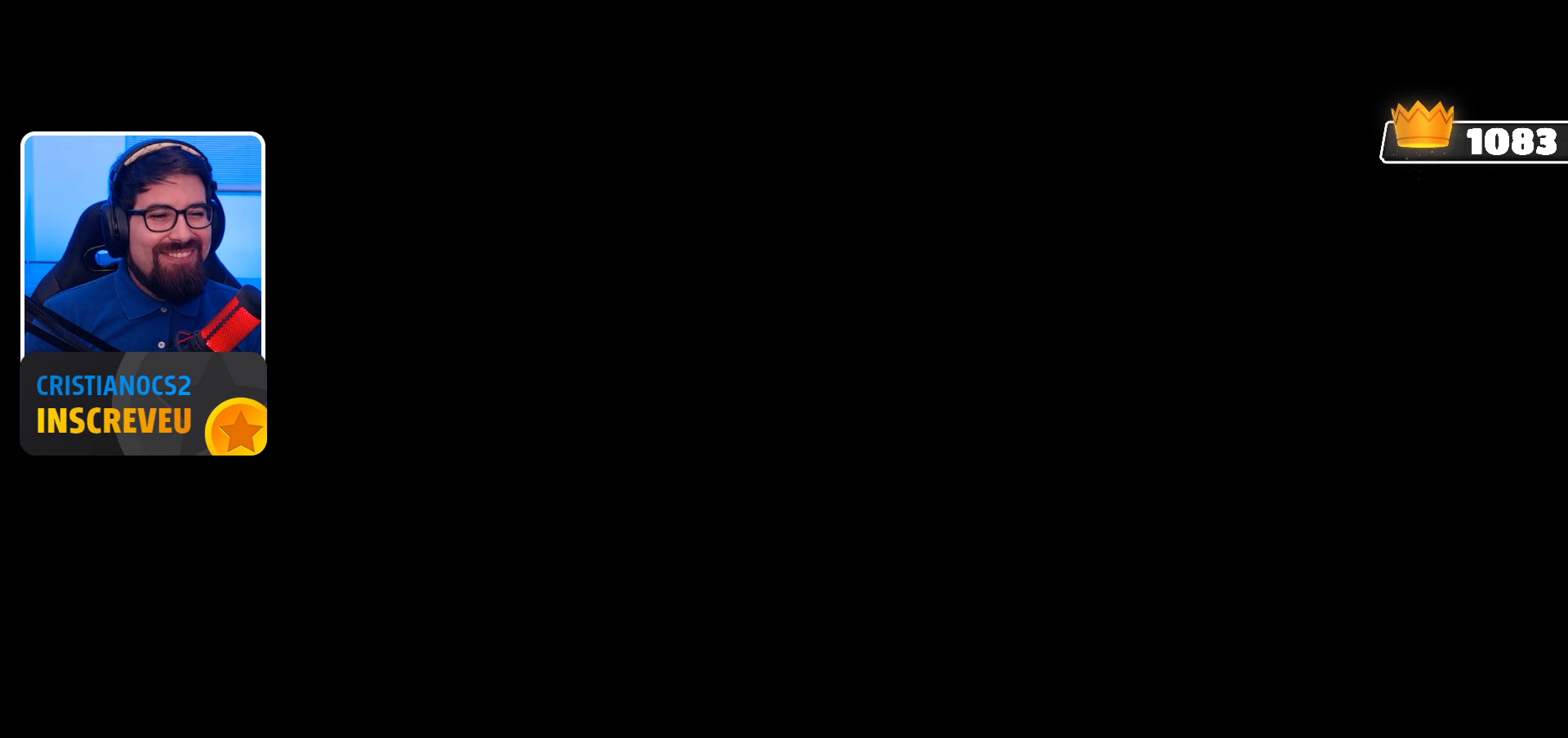
{"dt_ms": 500, "buttons": [], "left_stick": "center", "right_stick": "center", "events": []}
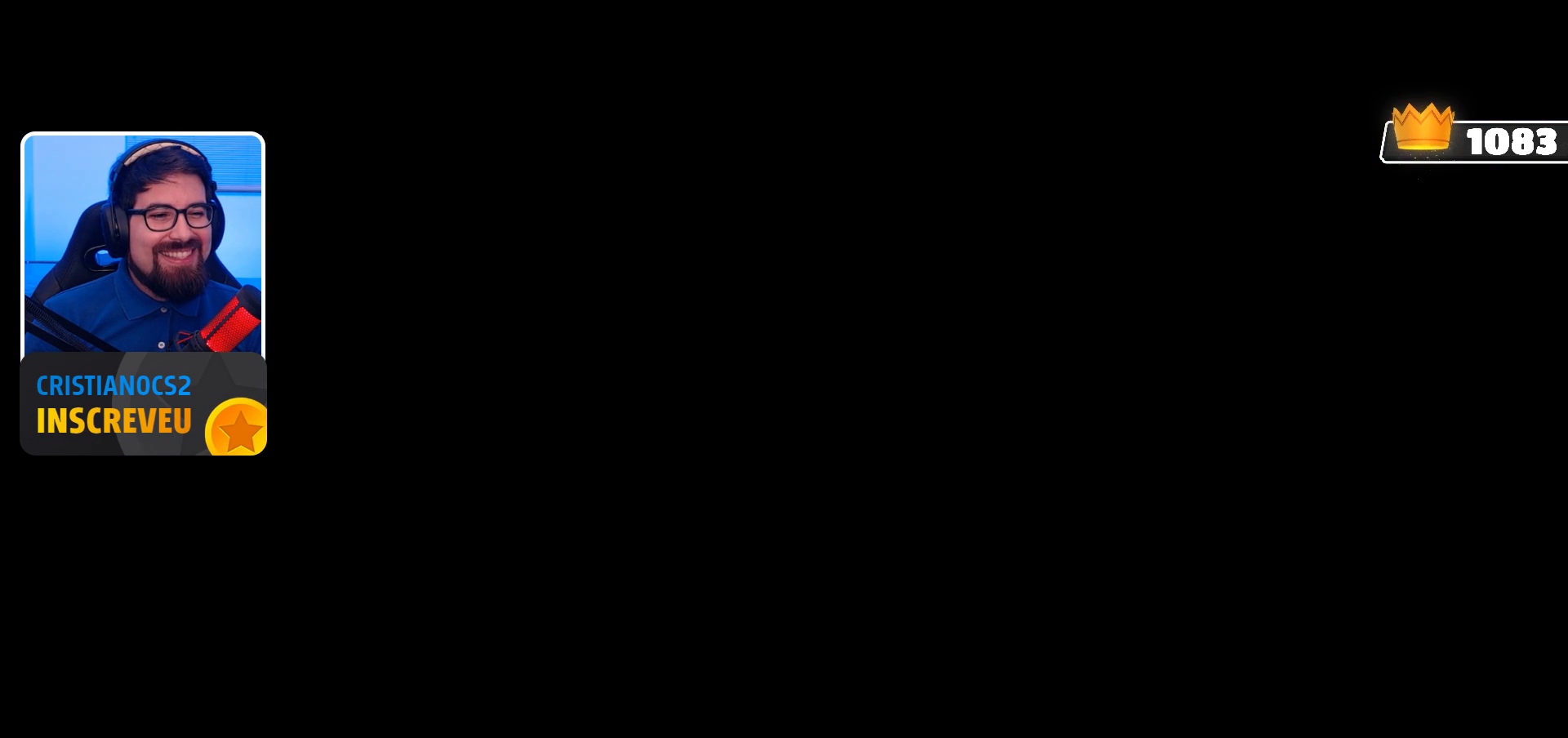
{"dt_ms": 500, "buttons": [], "left_stick": "down-left", "right_stick": "center", "events": [[333, "left_stick", "down-left"]]}
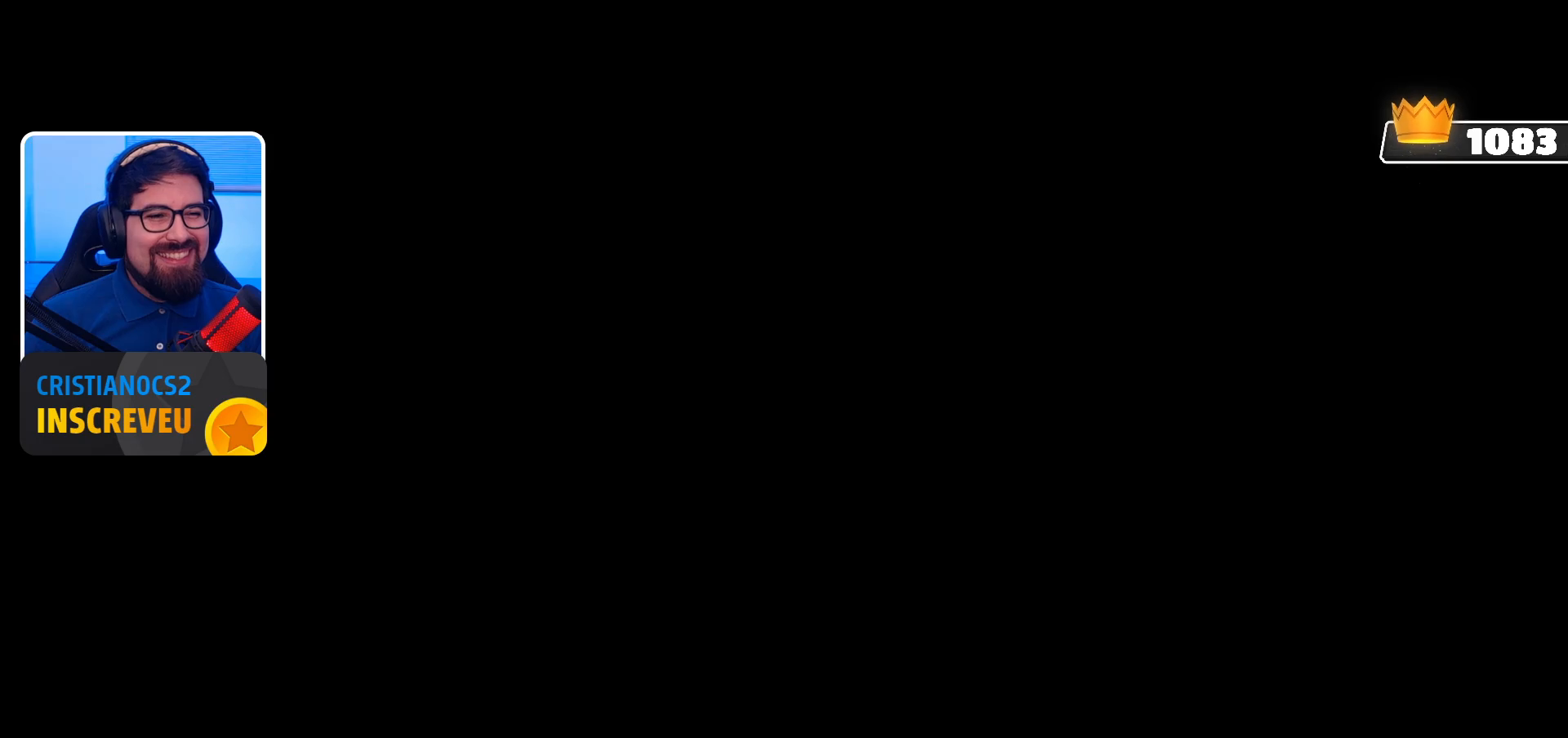
{"dt_ms": 500, "buttons": [], "left_stick": "up-right", "right_stick": "center", "events": [[433, "left_stick", "center"], [500, "left_stick", "up-right"]]}
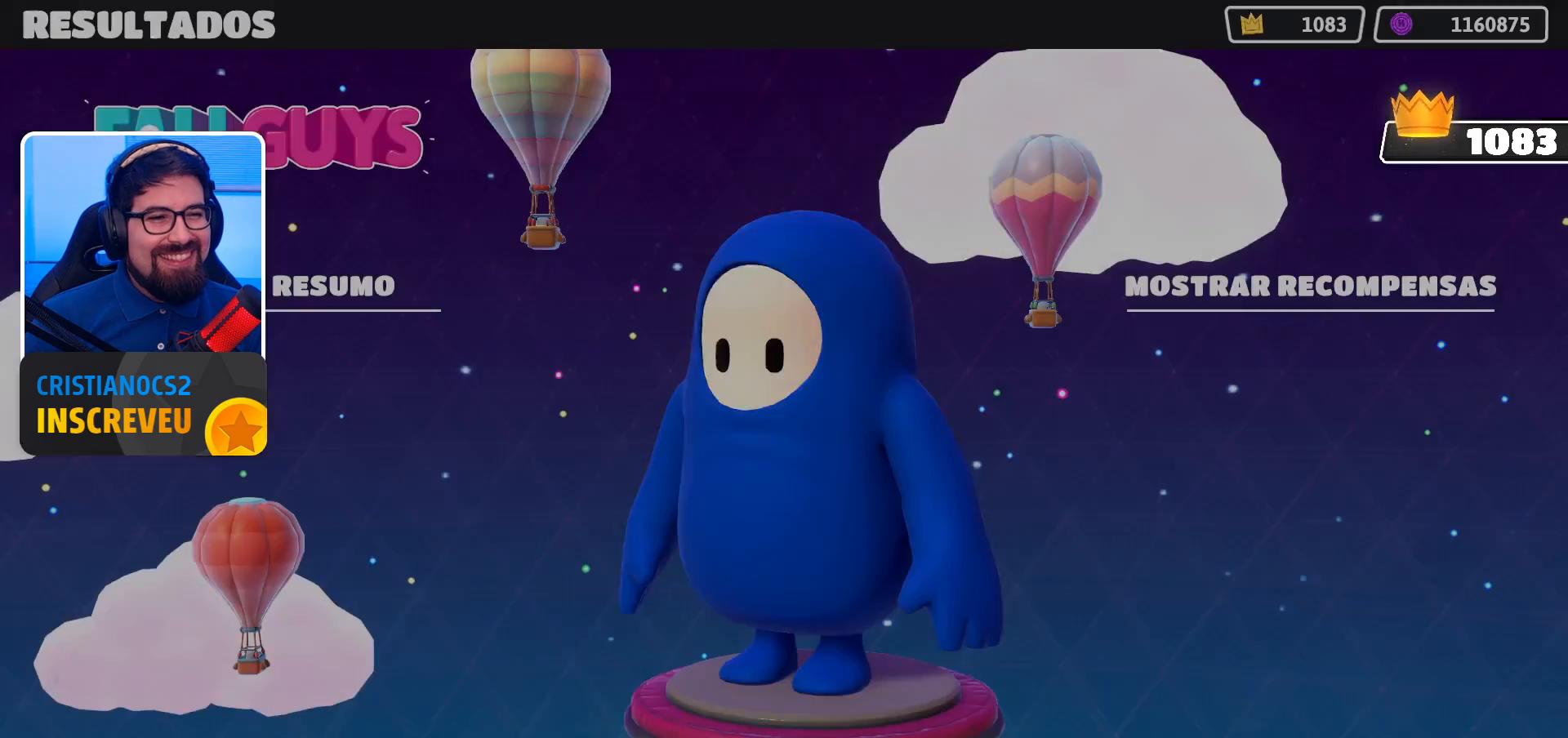
{"dt_ms": 500, "buttons": [], "left_stick": "center", "right_stick": "center", "events": [[400, "left_stick", "center"]]}
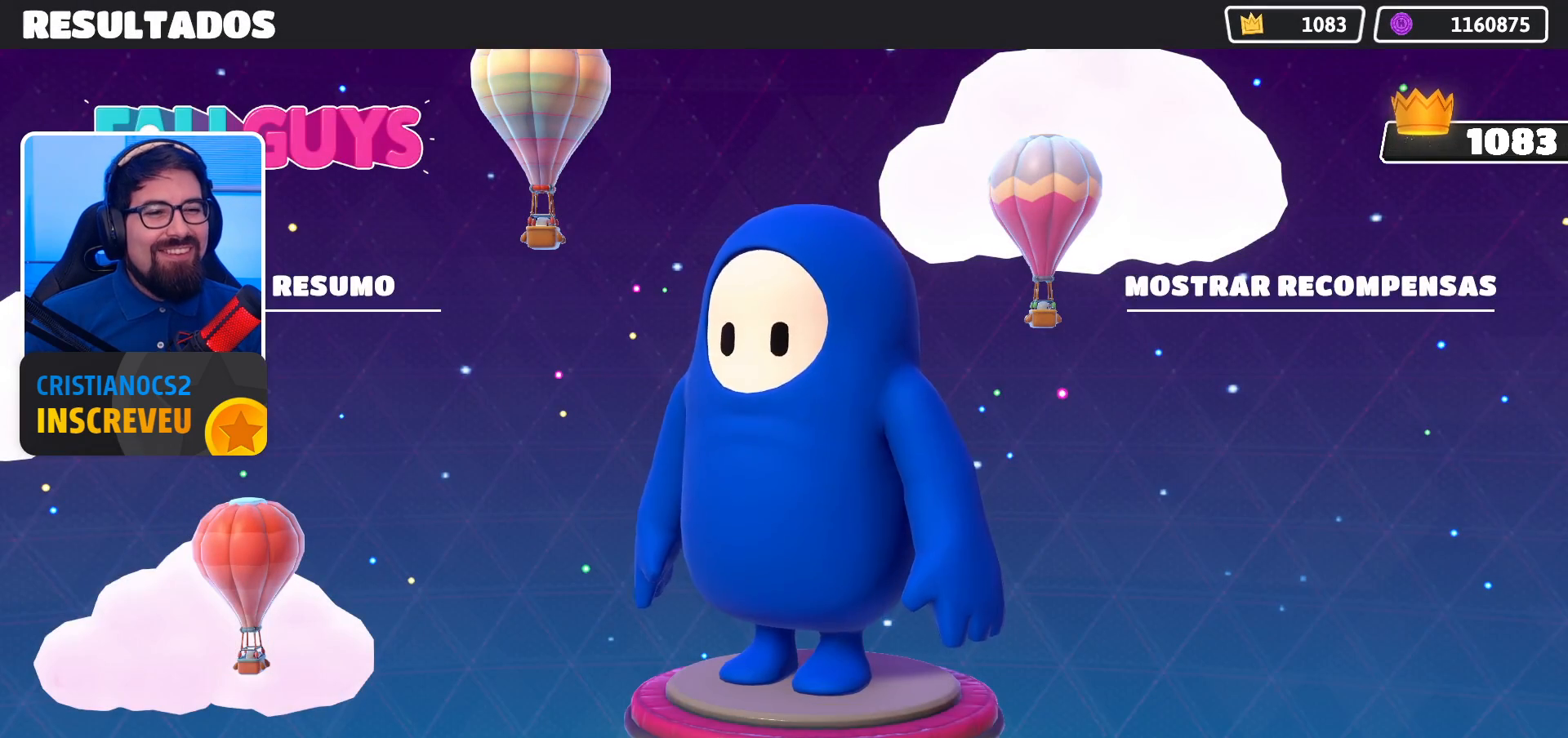
{"dt_ms": 1000, "buttons": [], "left_stick": "up-right", "right_stick": "center"}
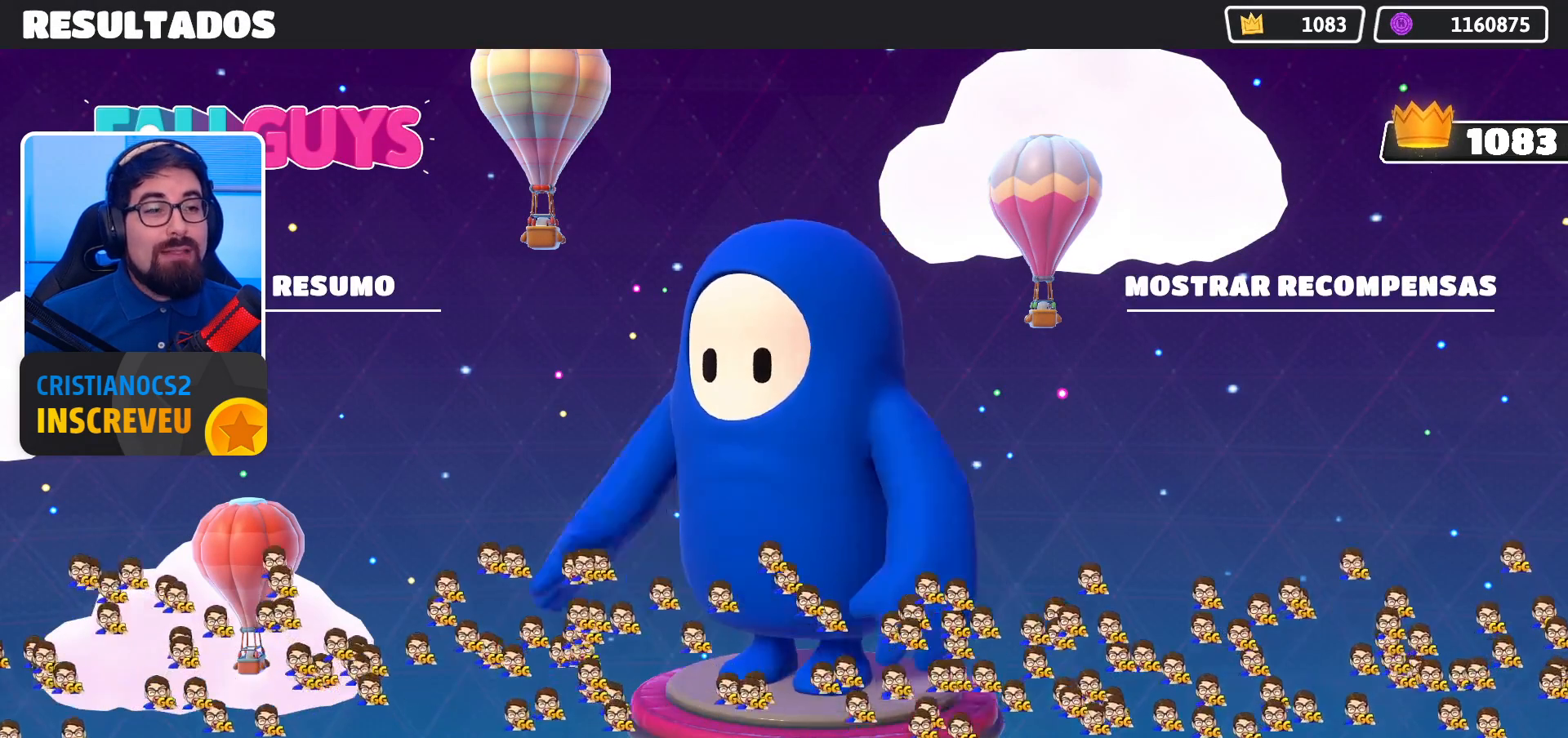
{"dt_ms": 500, "buttons": [], "left_stick": "down-left", "right_stick": "center", "events": [[33, "left_stick", "up"], [200, "left_stick", "center"], [367, "left_stick", "down-left"]]}
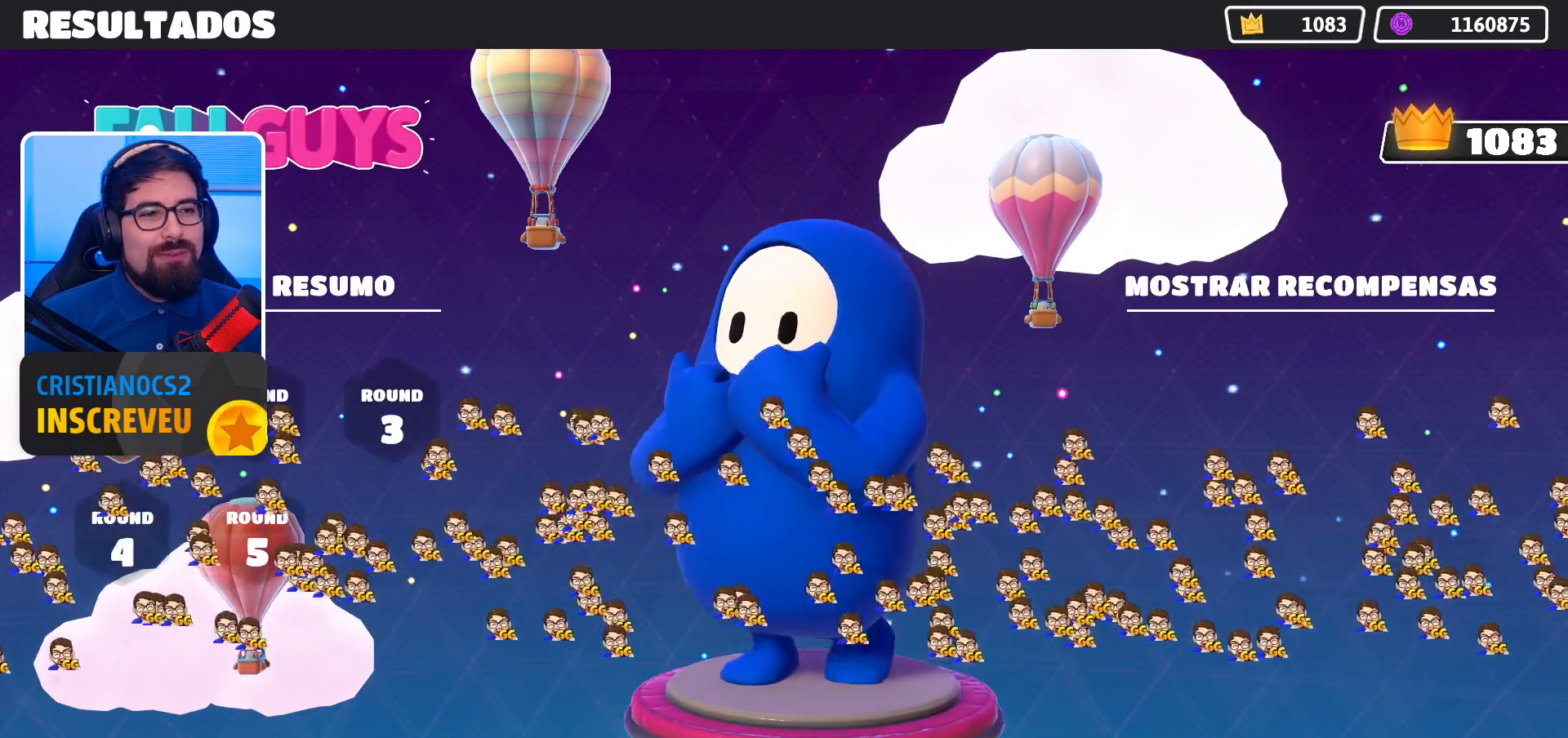
{"dt_ms": 500, "buttons": [], "left_stick": "center", "right_stick": "center", "events": [[333, "left_stick", "center"]]}
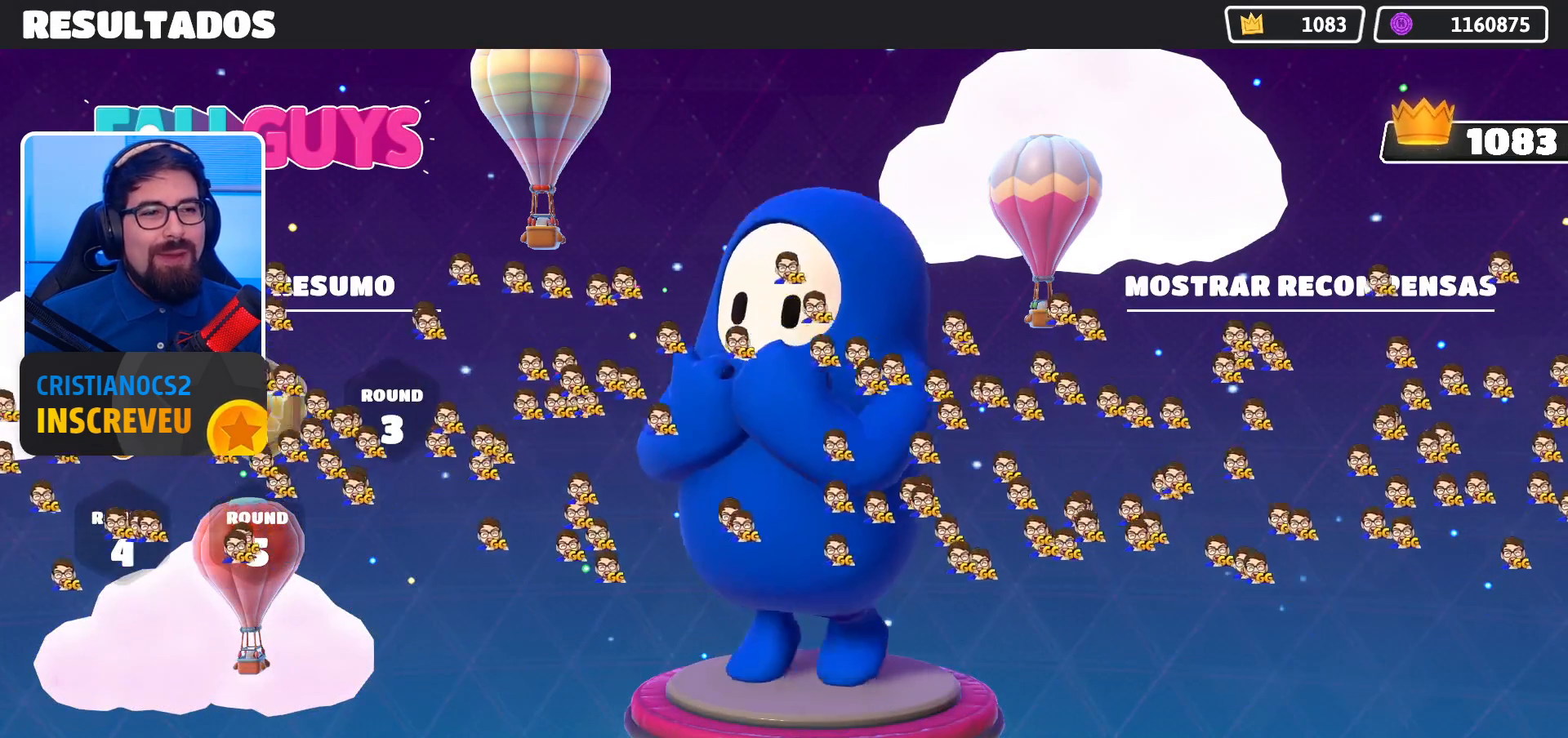
{"dt_ms": 500, "buttons": [], "left_stick": "center", "right_stick": "center", "events": []}
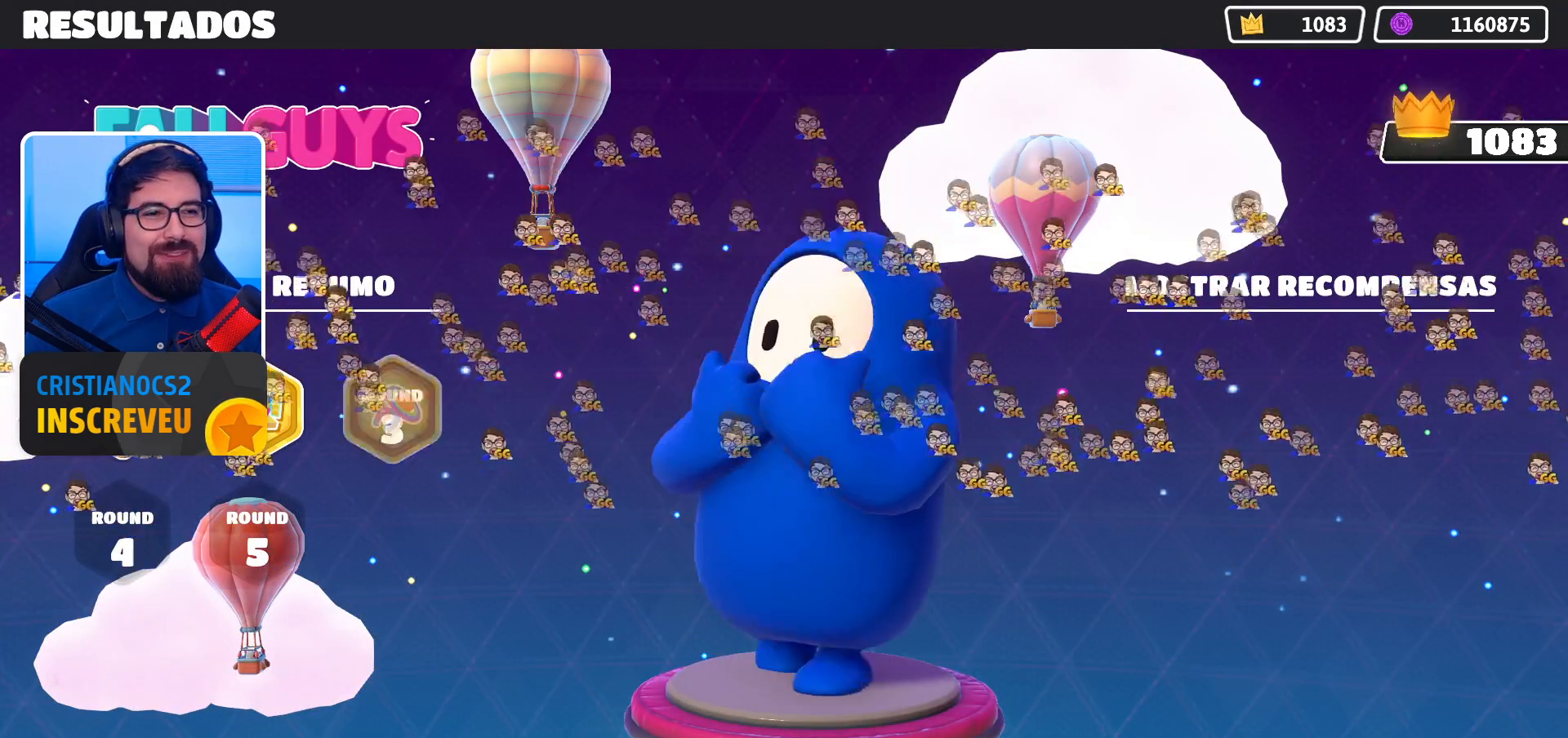
{"dt_ms": 500, "buttons": [], "left_stick": "center", "right_stick": "center", "events": []}
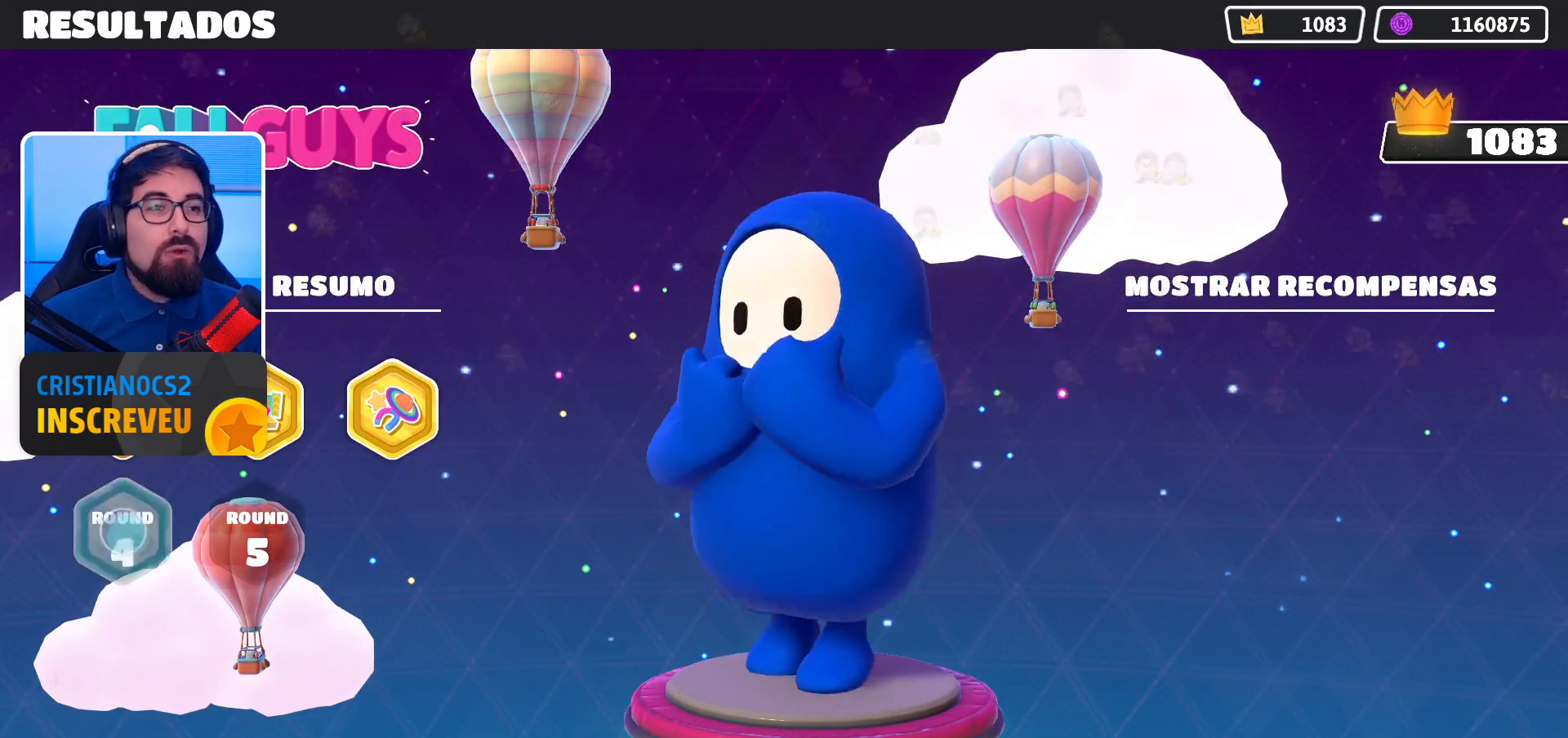
{"dt_ms": 500, "buttons": [], "left_stick": "right", "right_stick": "center", "events": [[33, "left_stick", "right"]]}
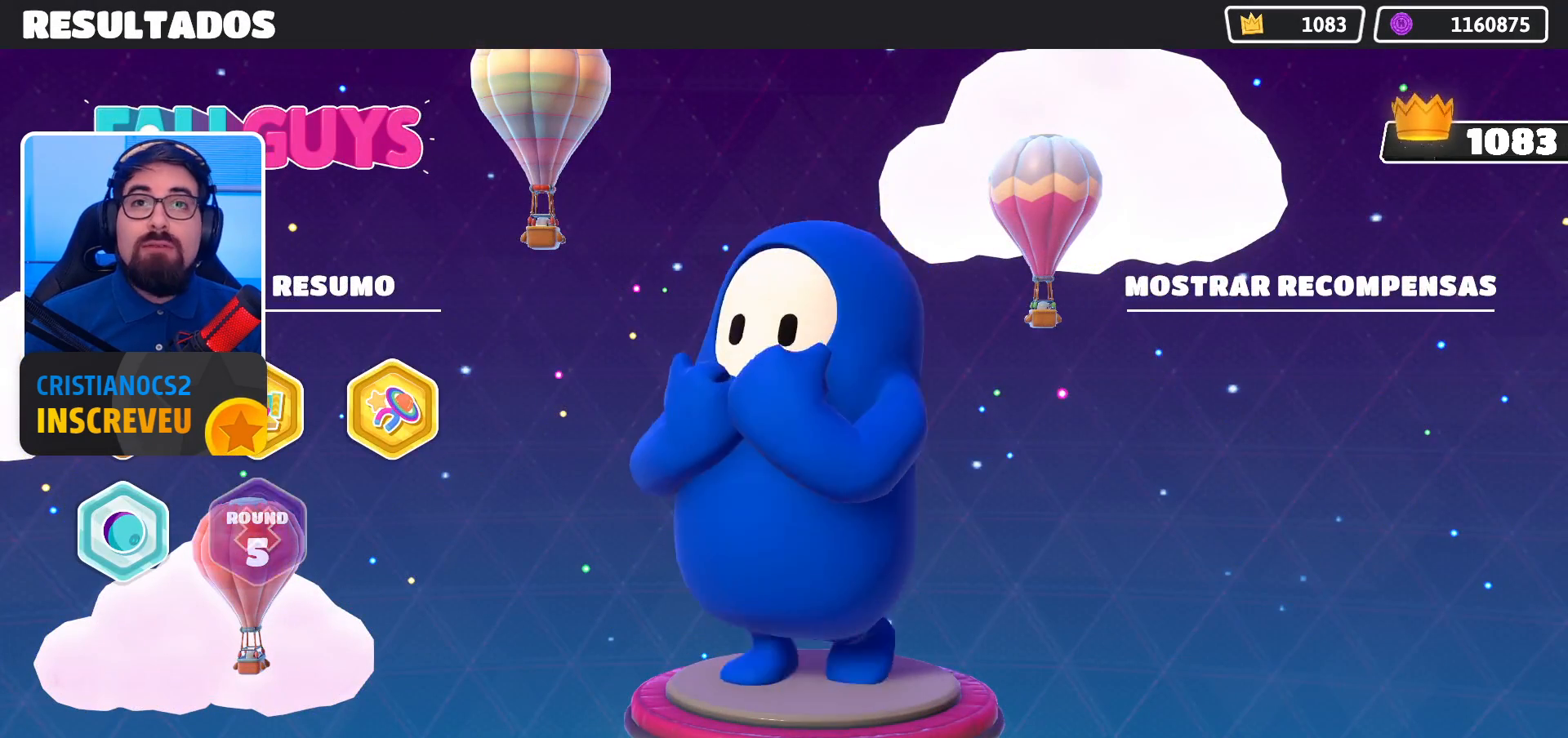
{"dt_ms": 500, "buttons": [], "left_stick": "down-left", "right_stick": "center", "events": [[233, "left_stick", "center"], [333, "left_stick", "down-left"]]}
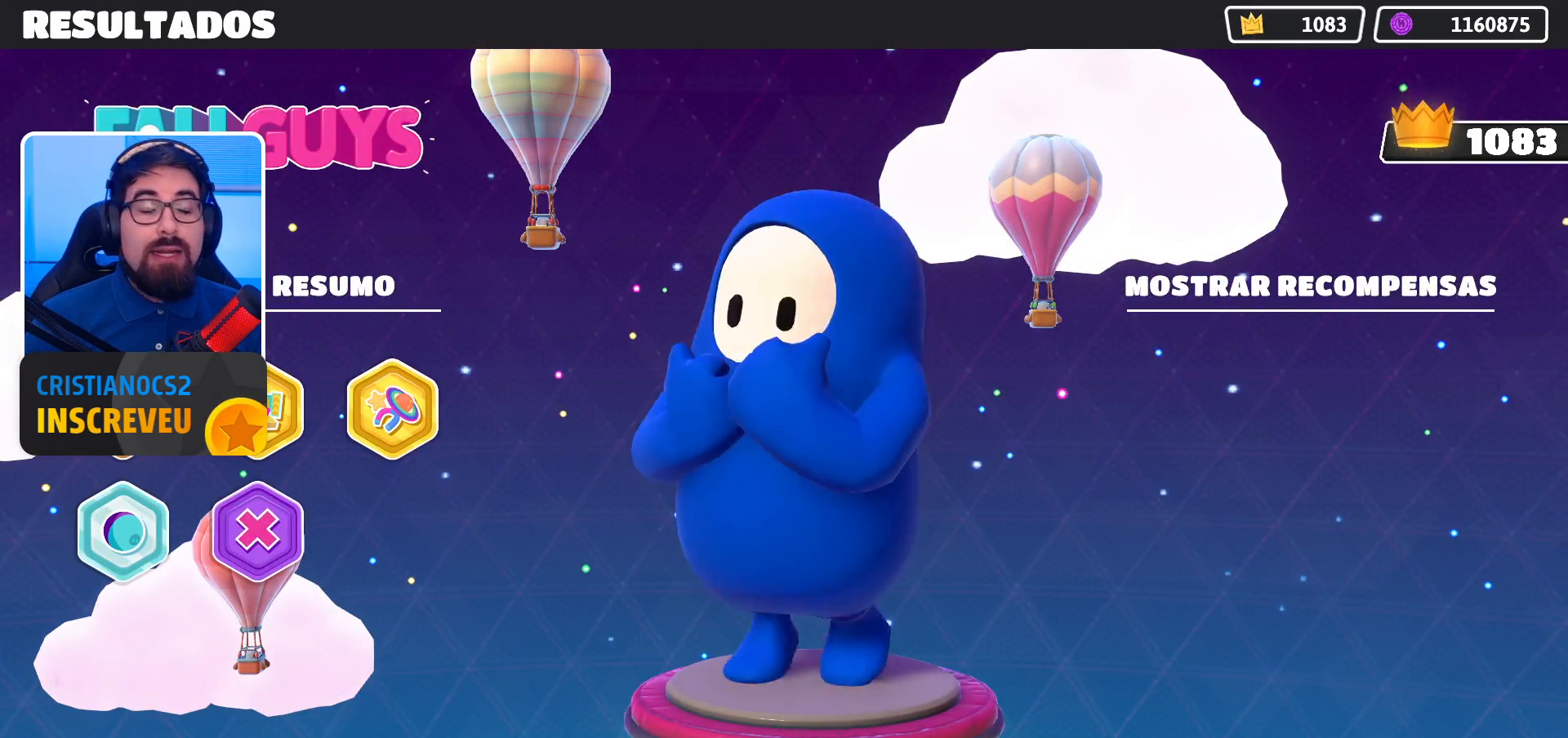
{"dt_ms": 500, "buttons": [], "left_stick": "up-right", "right_stick": "center", "events": [[267, "left_stick", "up-right"]]}
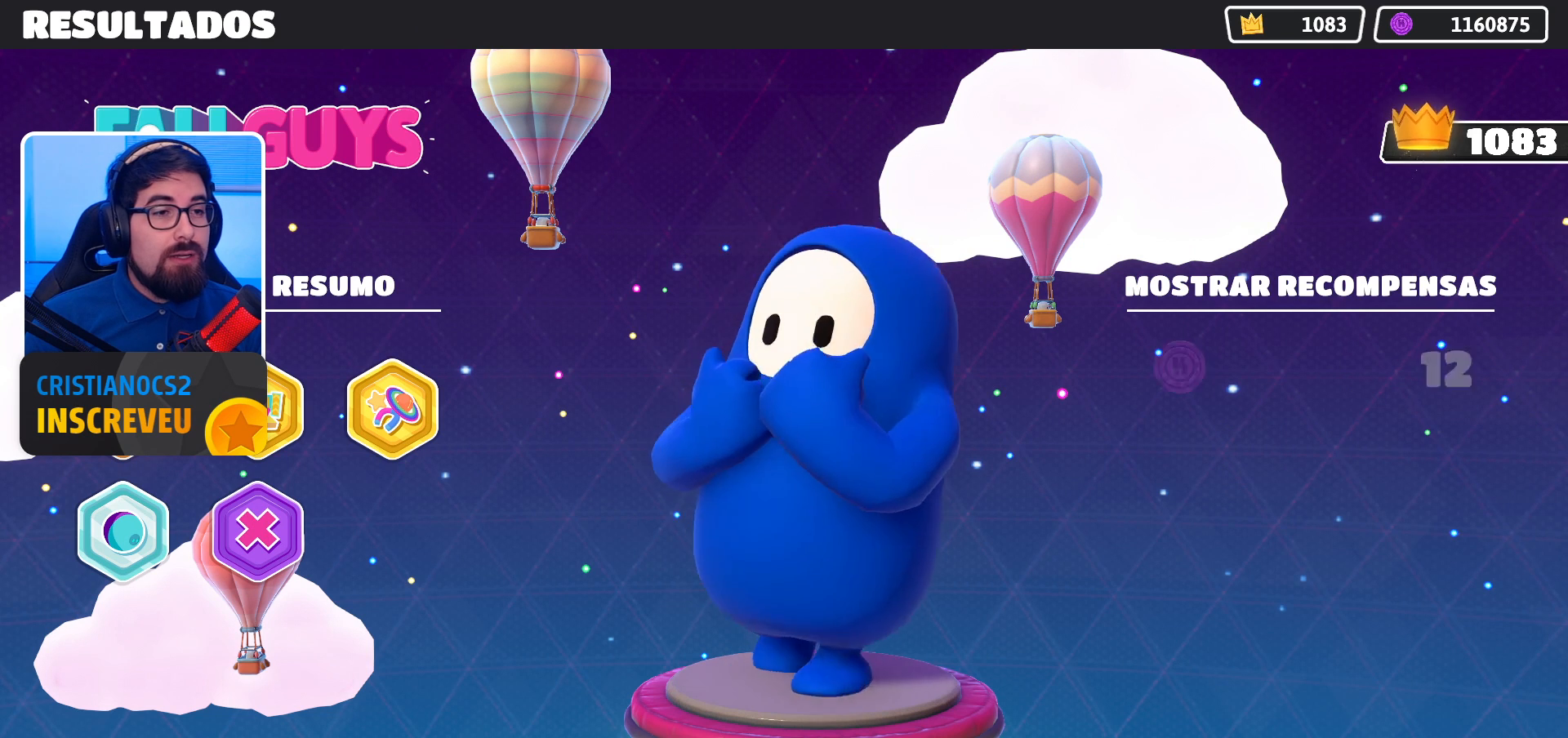
{"dt_ms": 500, "buttons": [], "left_stick": "down-left", "right_stick": "center", "events": [[267, "left_stick", "center"], [400, "left_stick", "down-left"]]}
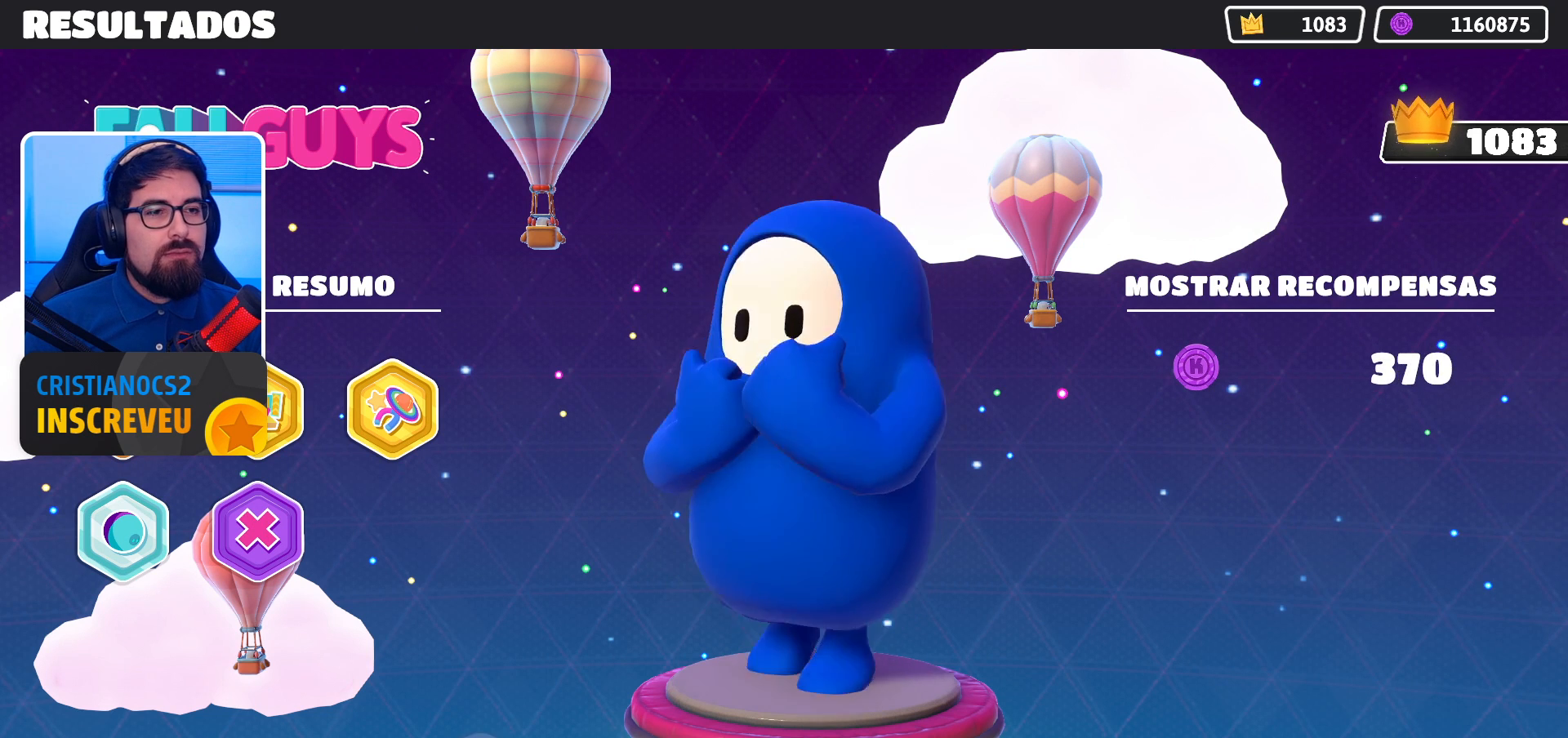
{"dt_ms": 500, "buttons": [], "left_stick": "center", "right_stick": "center", "events": [[433, "left_stick", "center"]]}
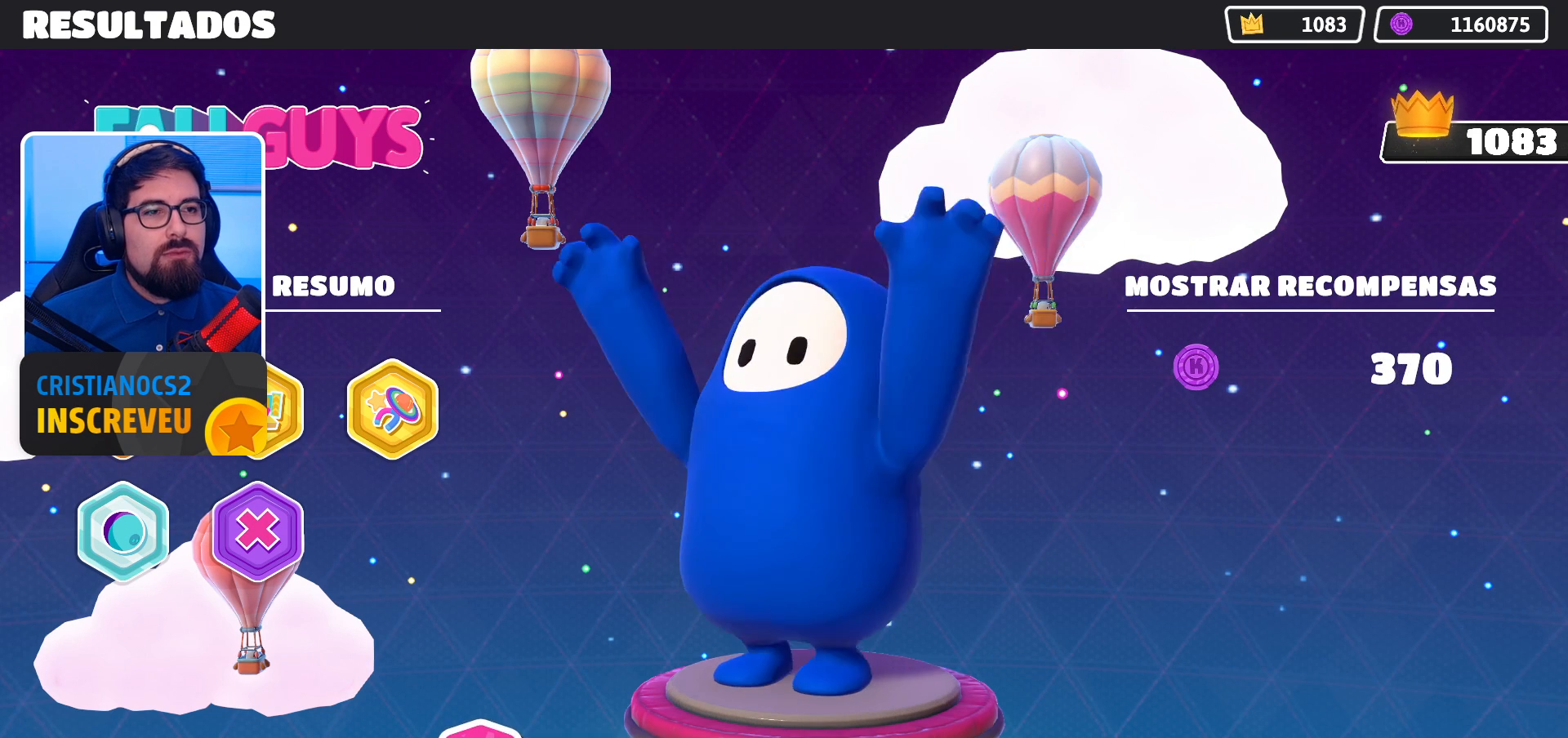
{"dt_ms": 500, "buttons": [], "left_stick": "down-left", "right_stick": "center", "events": [[267, "left_stick", "down-left"]]}
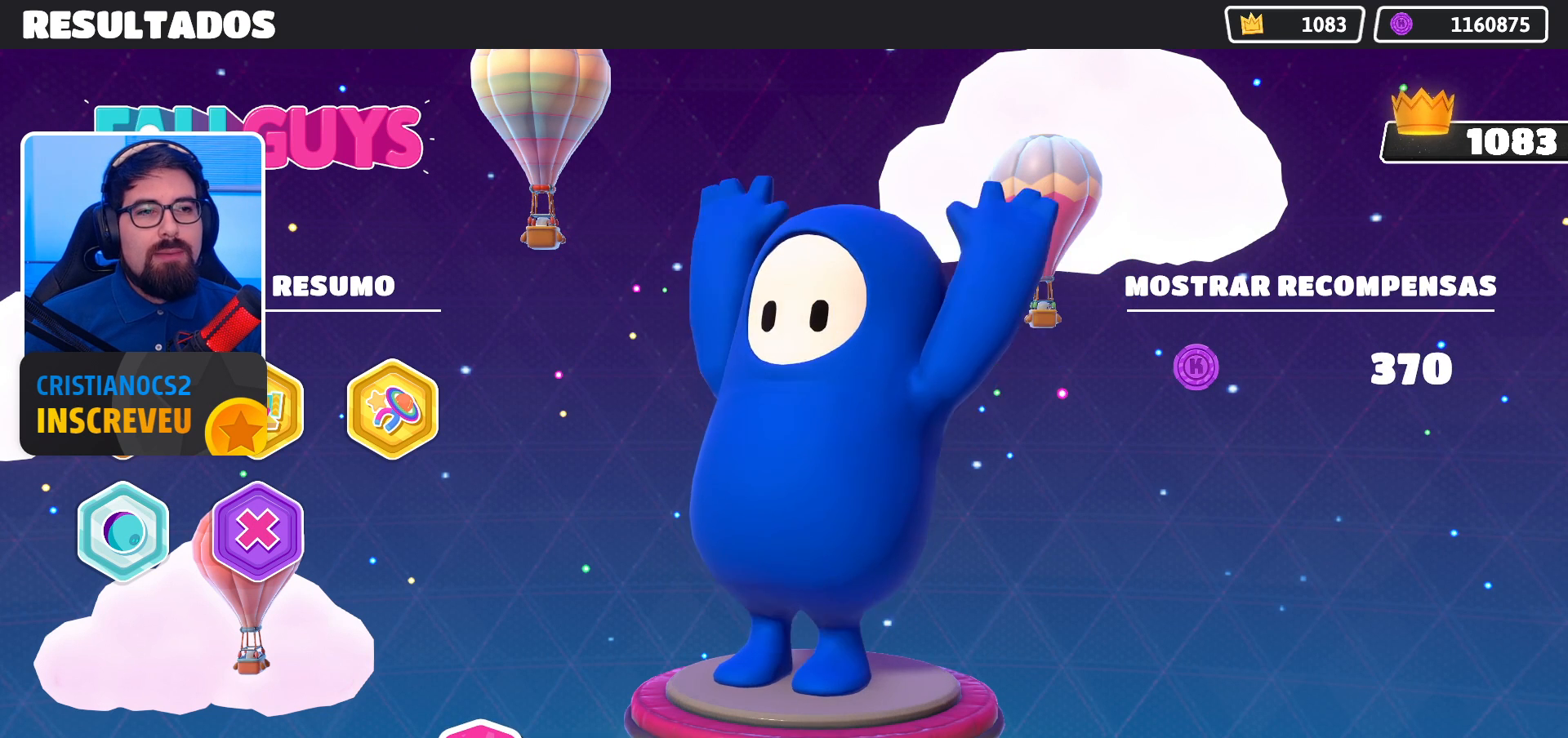
{"dt_ms": 500, "buttons": [], "left_stick": "center", "right_stick": "center", "events": [[133, "left_stick", "center"]]}